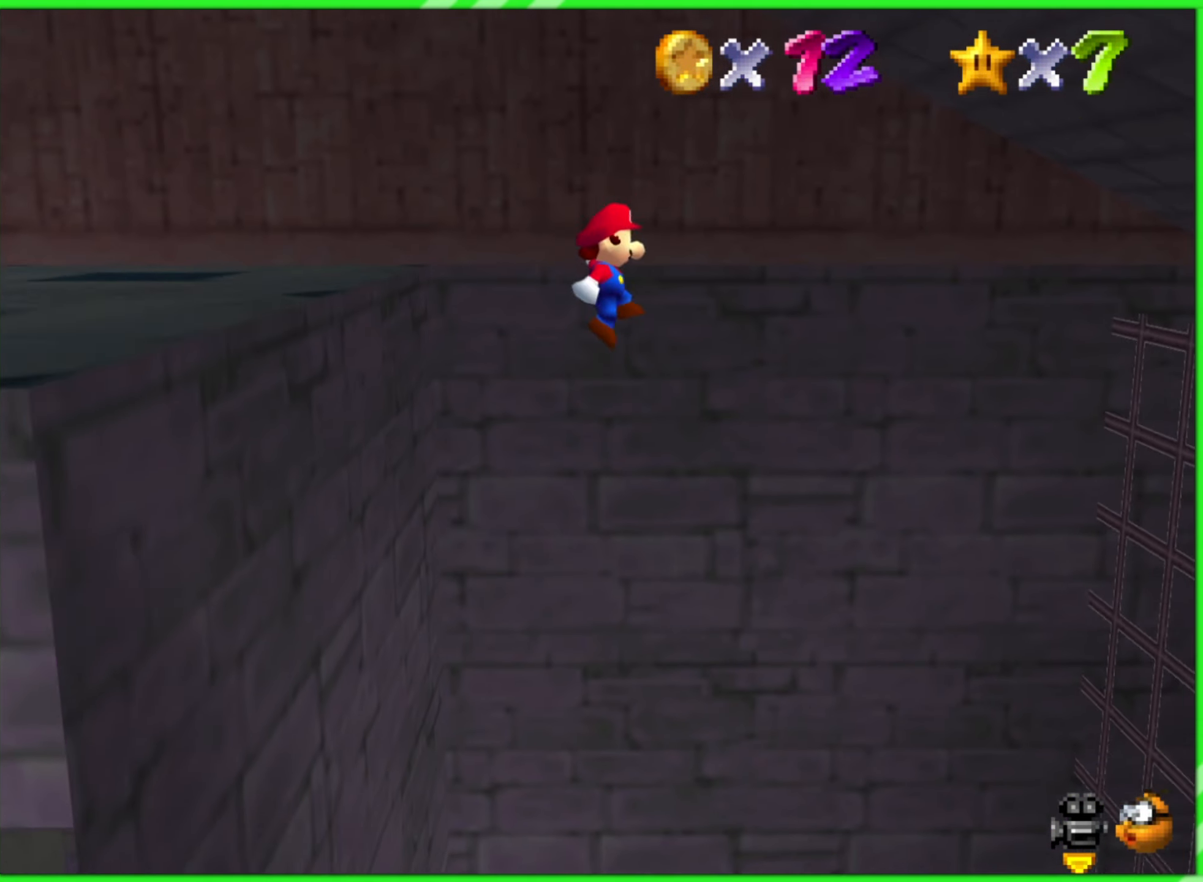
Gameplay with a controller (Nintendo layout); each line is a JSON object with the inputs held at the frame after it. "events" lists button and stick changes between this image and that frame as [ms after this image, input, new state], when the widget could be followed in between. Not read: L1 L3 R3 X Y.
{"buttons": [], "left_stick": "left", "events": [[134, "left_stick", "center"], [217, "left_stick", "down-right"], [417, "left_stick", "left"]]}
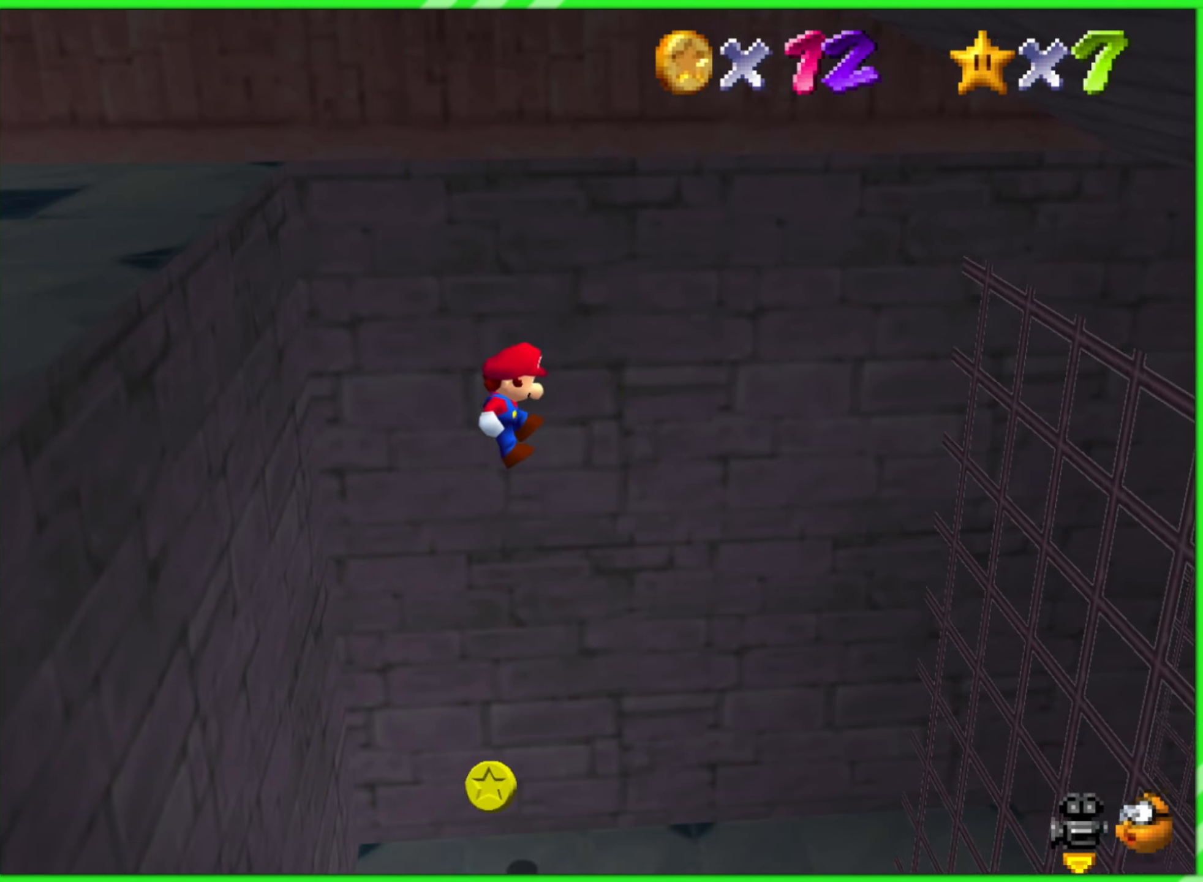
{"buttons": [], "left_stick": "center", "events": [[134, "left_stick", "center"]]}
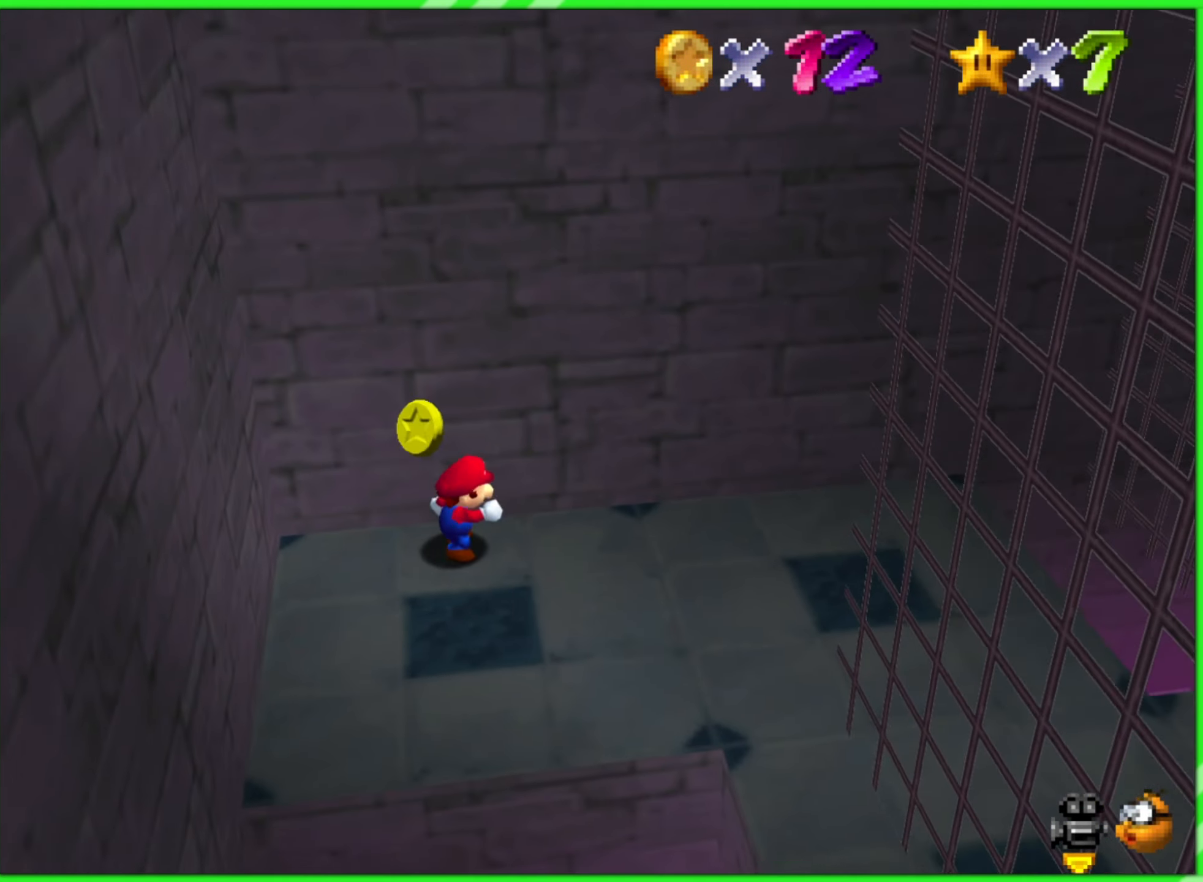
{"buttons": ["C_LEFT"], "left_stick": "center", "events": [[433, "C_LEFT", "down"]]}
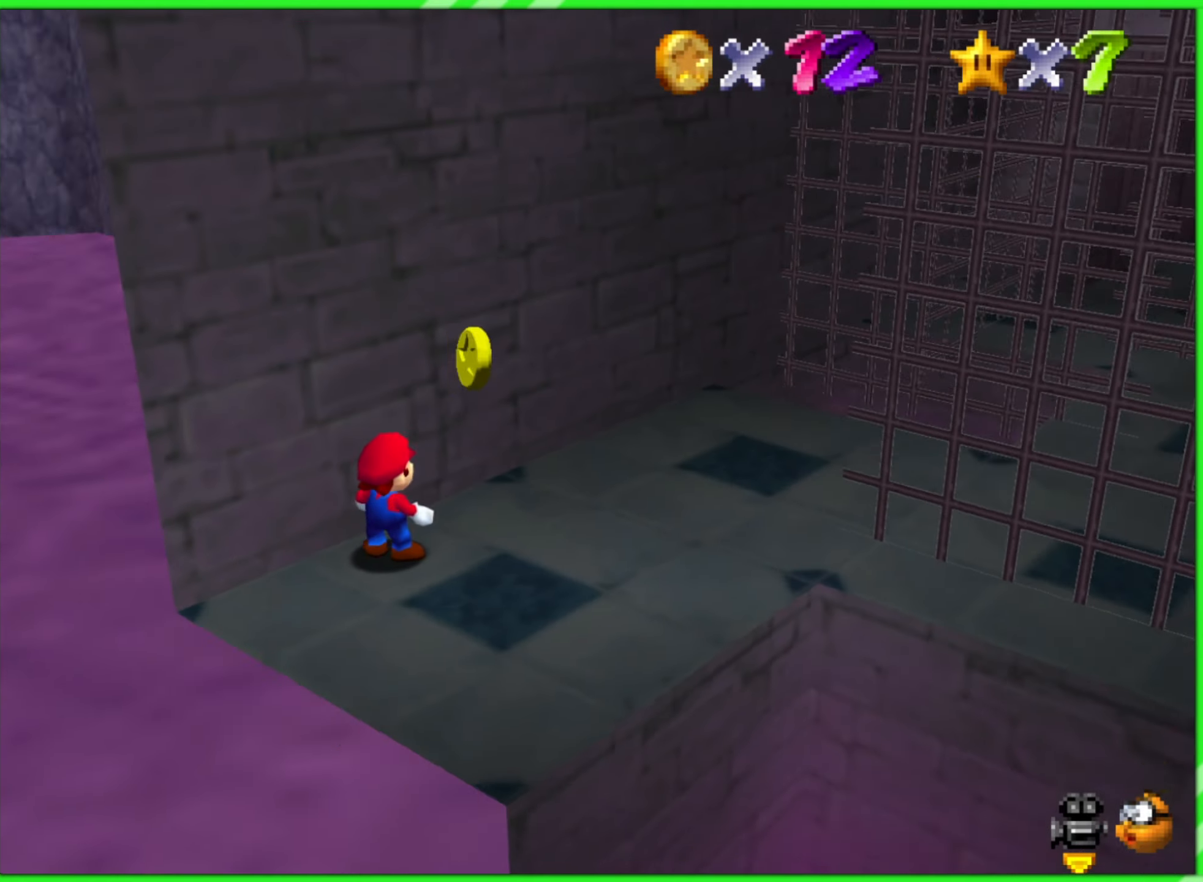
{"buttons": [], "left_stick": "center", "events": [[50, "C_LEFT", "up"], [183, "C_LEFT", "down"], [233, "C_LEFT", "up"]]}
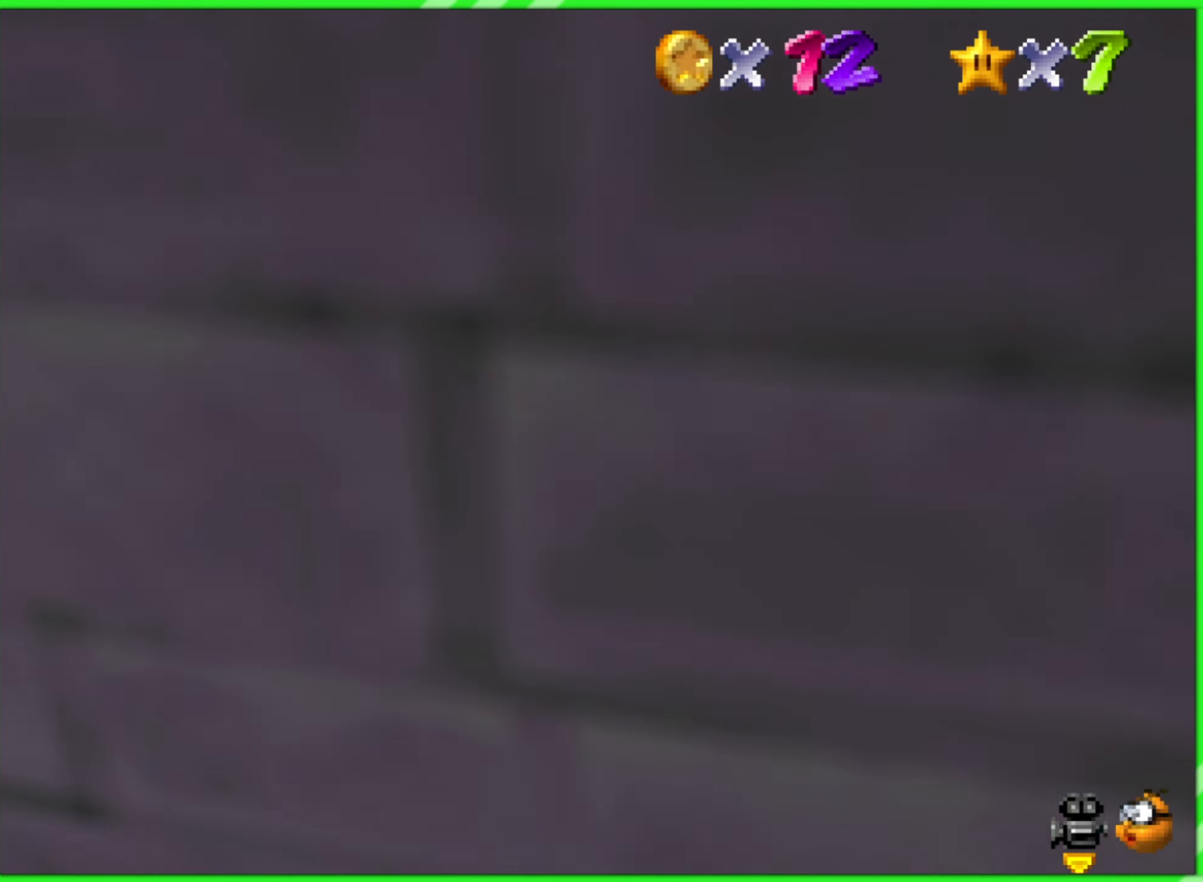
{"buttons": [], "left_stick": "center", "events": [[16, "C_RIGHT", "down"], [116, "C_RIGHT", "up"], [216, "C_RIGHT", "down"], [266, "C_RIGHT", "up"]]}
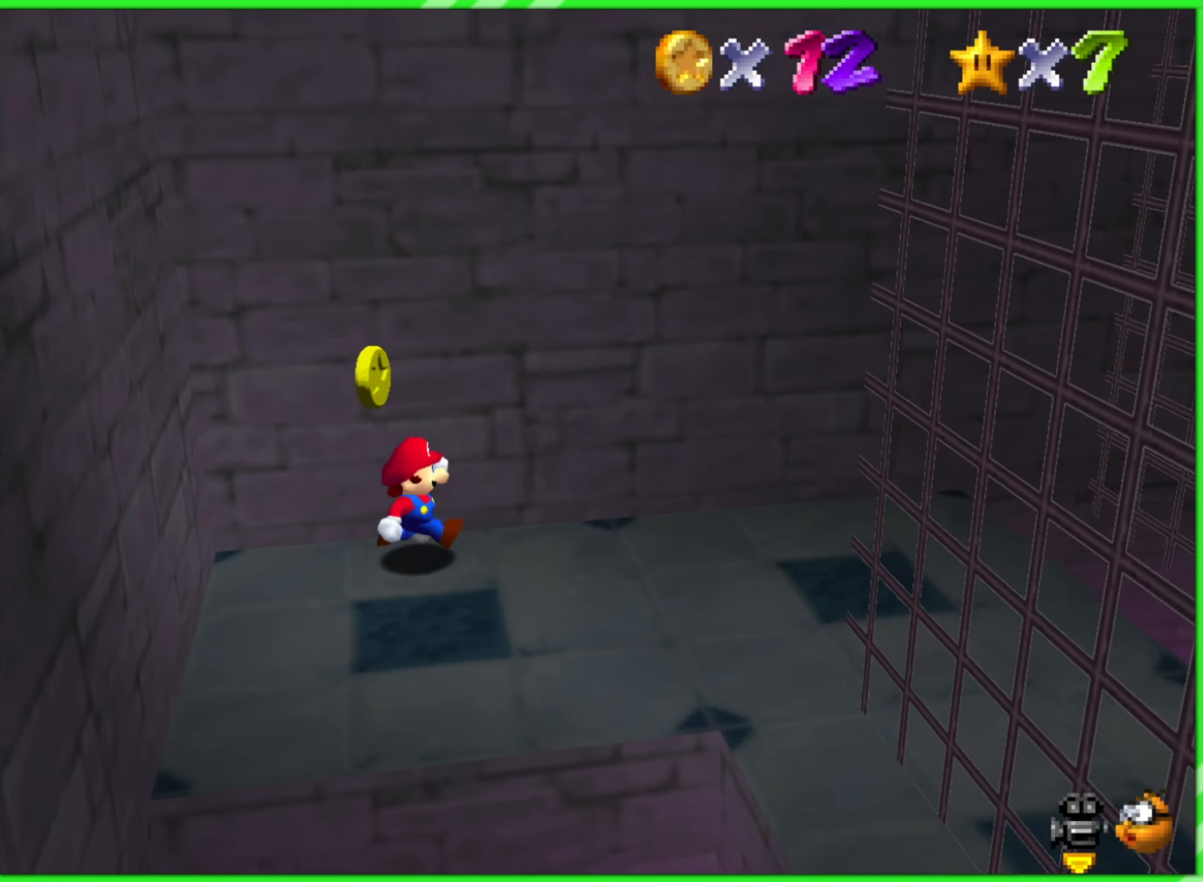
{"buttons": ["Z"], "left_stick": "right", "events": [[50, "left_stick", "right"], [483, "Z", "down"]]}
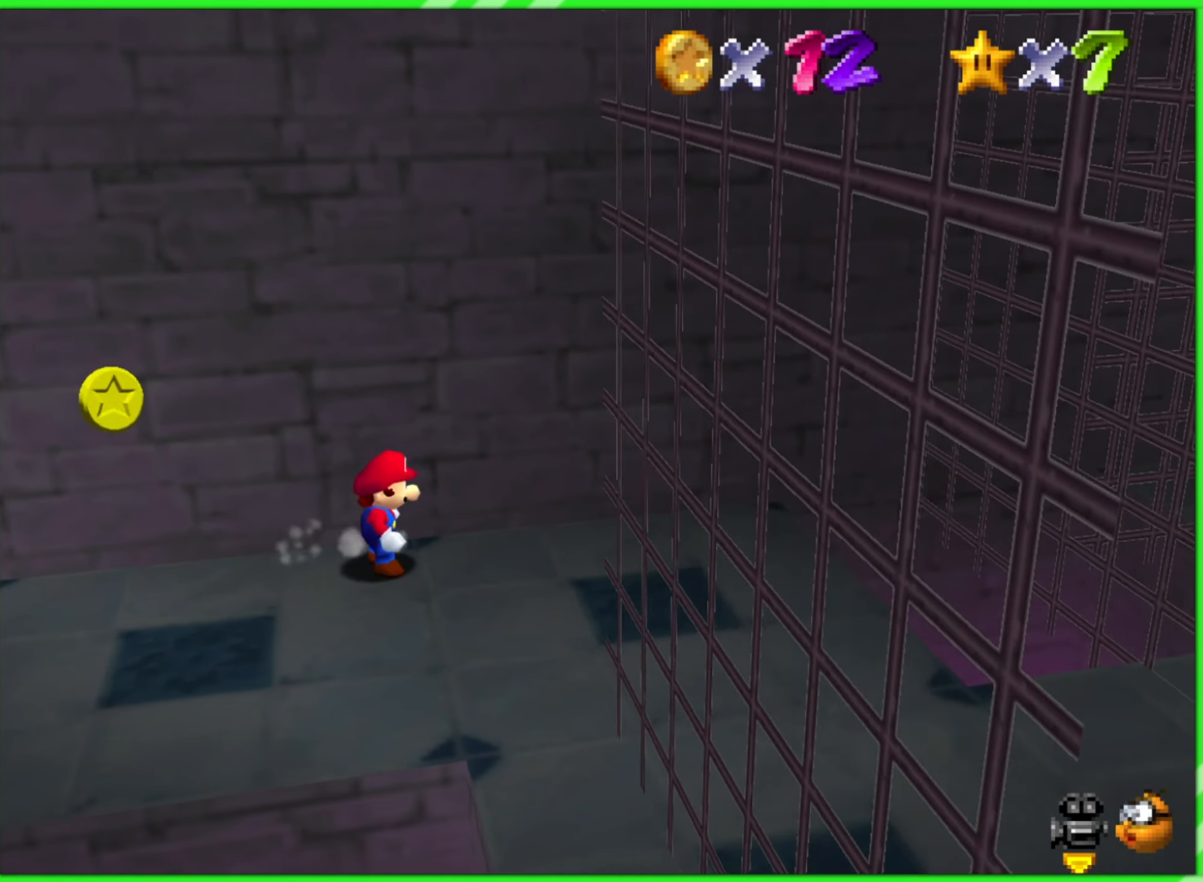
{"buttons": [], "left_stick": "right", "events": [[166, "Z", "up"]]}
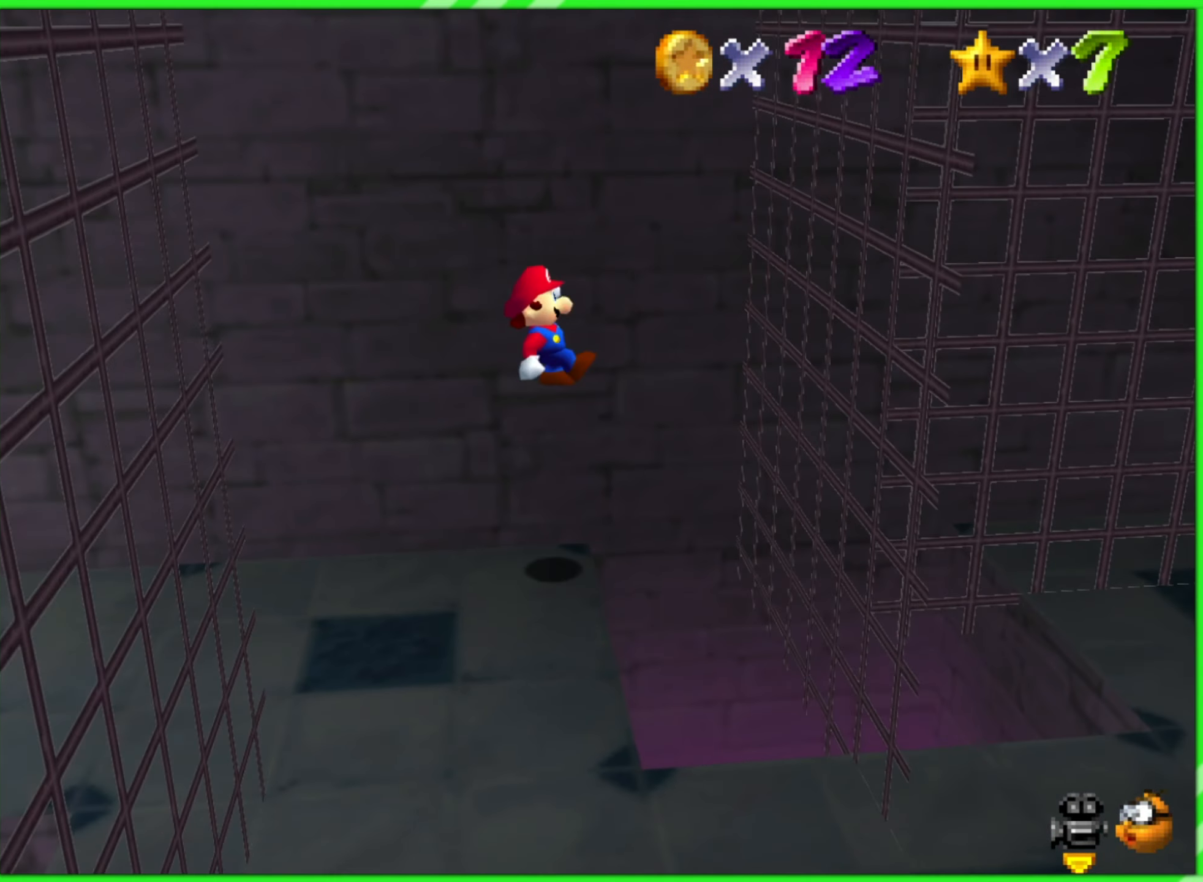
{"buttons": [], "left_stick": "left", "events": [[216, "left_stick", "left"]]}
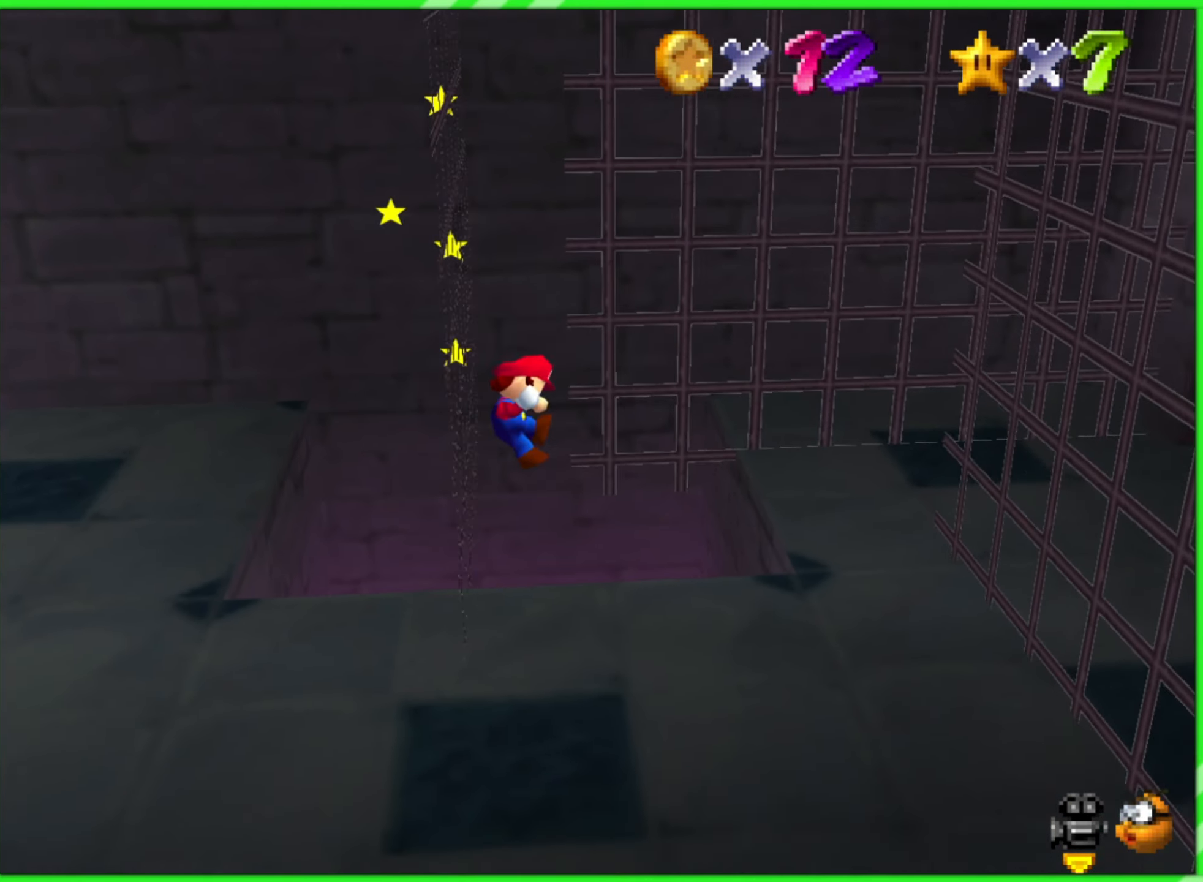
{"buttons": [], "left_stick": "center", "events": [[300, "left_stick", "center"]]}
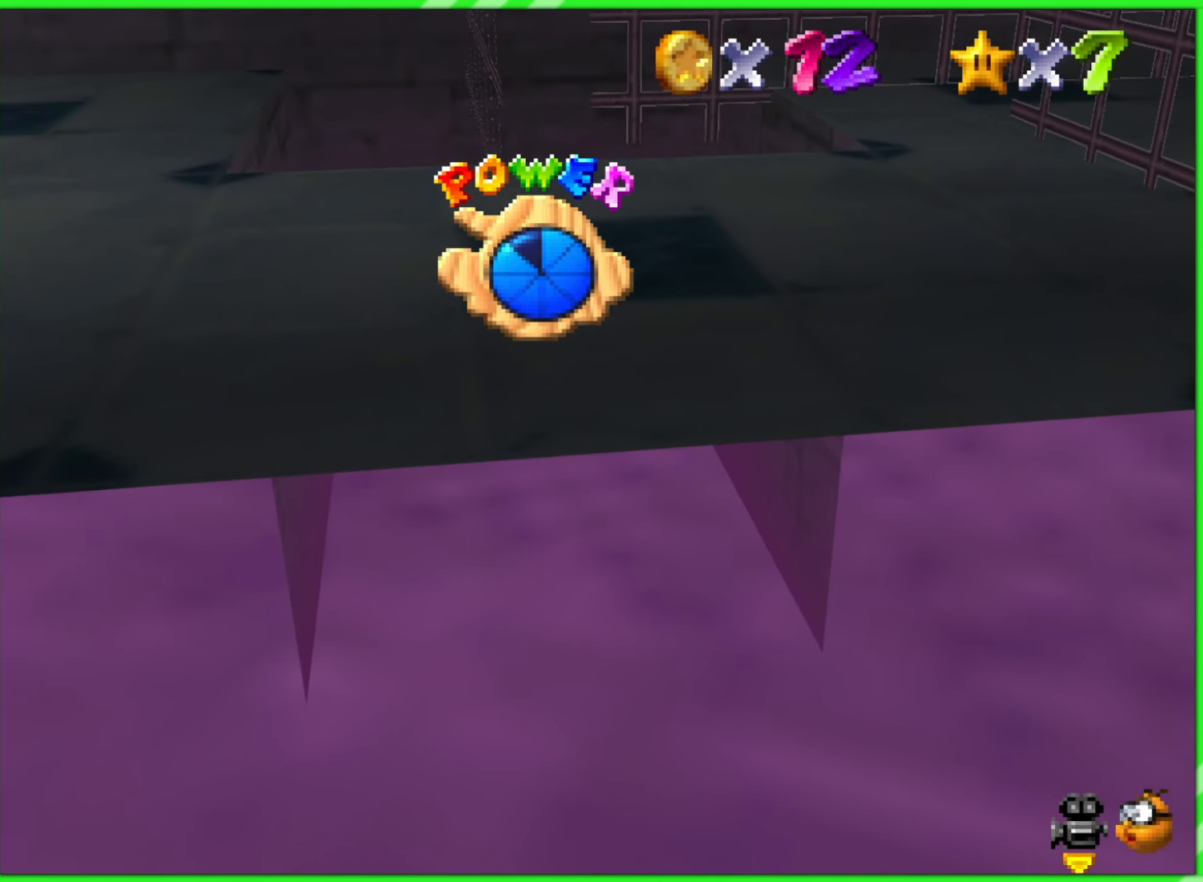
{"buttons": [], "left_stick": "left", "events": [[300, "left_stick", "left"]]}
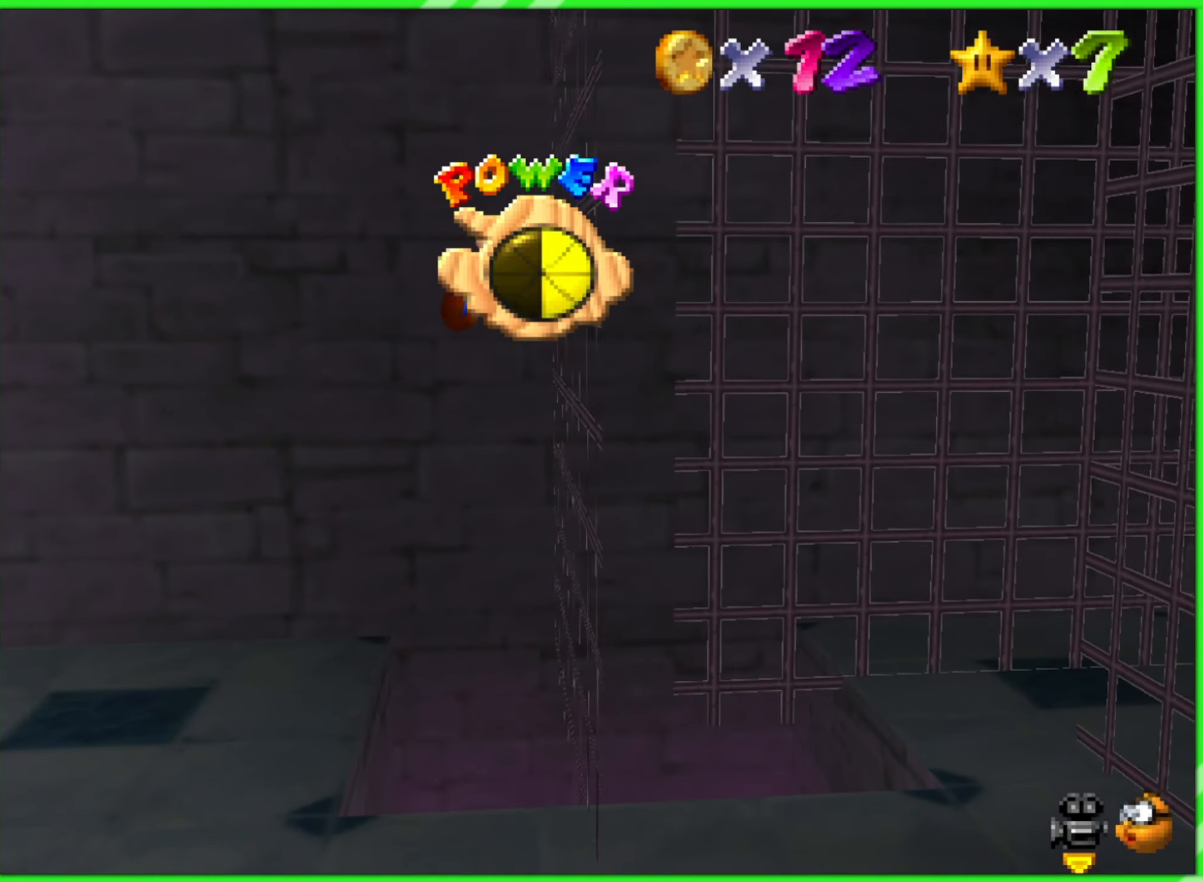
{"buttons": [], "left_stick": "center", "events": [[200, "left_stick", "center"]]}
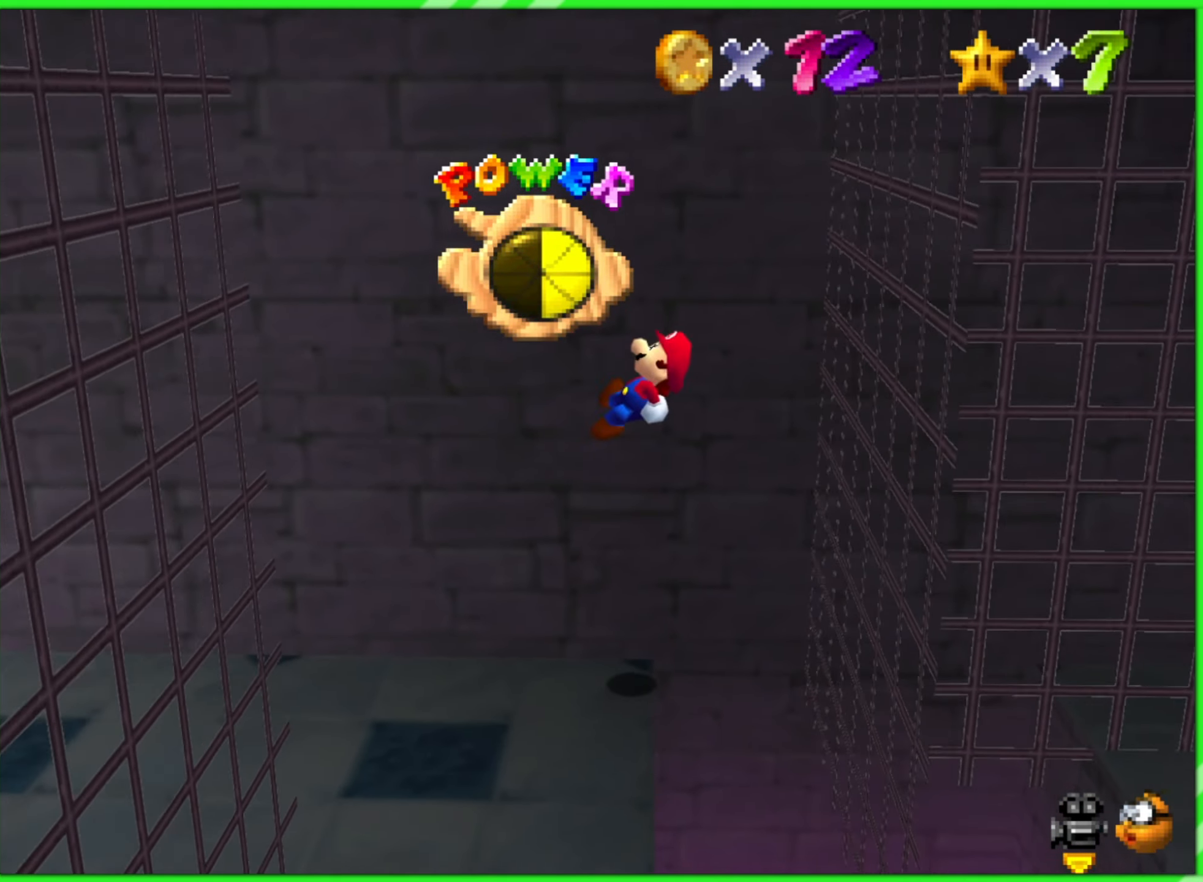
{"buttons": [], "left_stick": "center", "events": []}
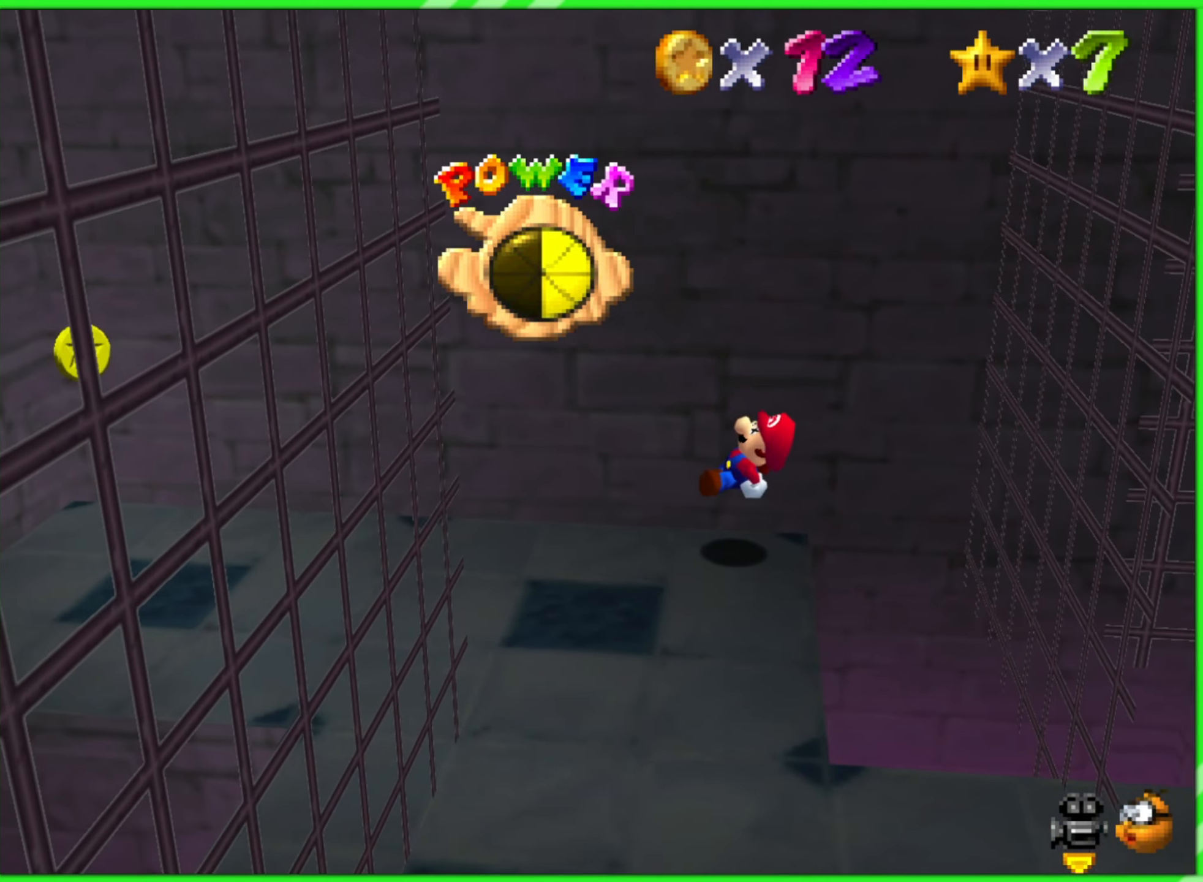
{"buttons": [], "left_stick": "left", "events": [[417, "left_stick", "left"]]}
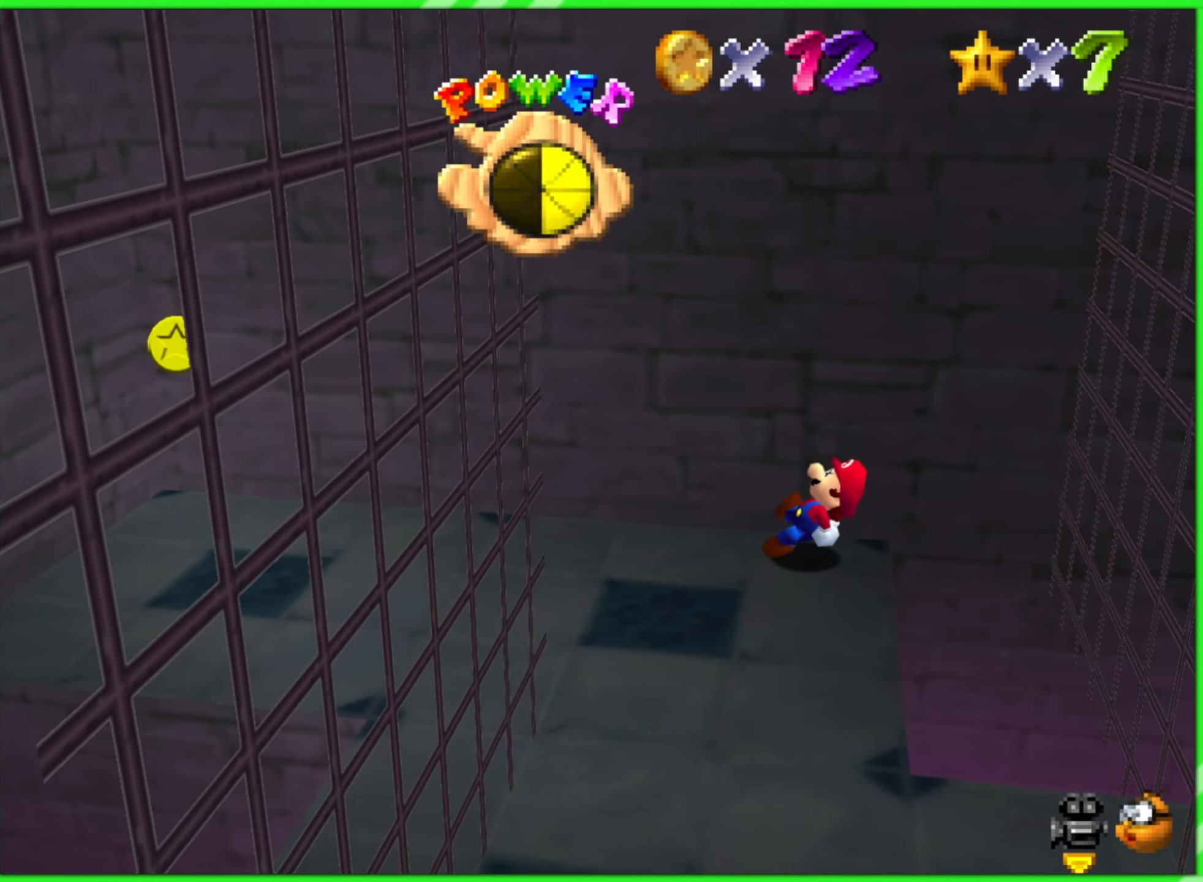
{"buttons": [], "left_stick": "right", "events": [[150, "left_stick", "center"], [500, "left_stick", "right"]]}
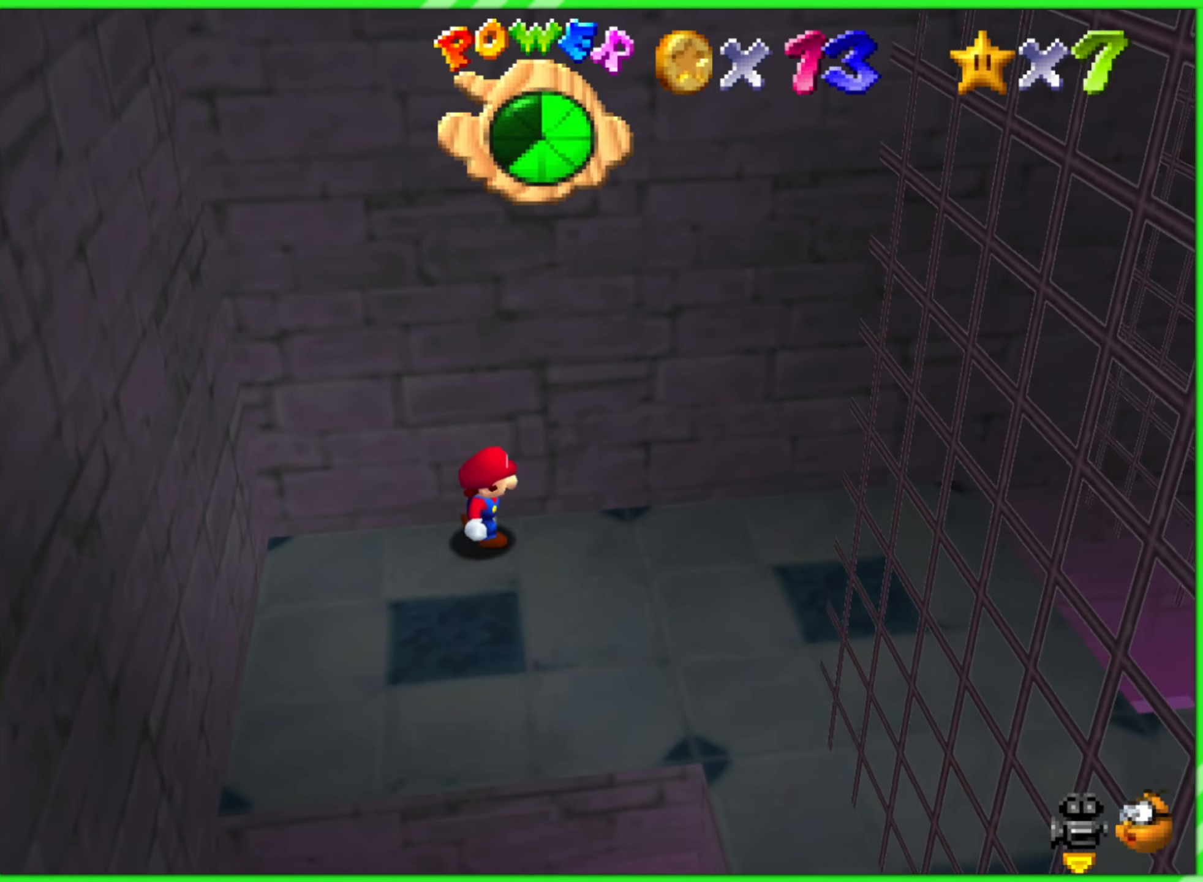
{"buttons": [], "left_stick": "down-right", "events": [[233, "left_stick", "down-right"]]}
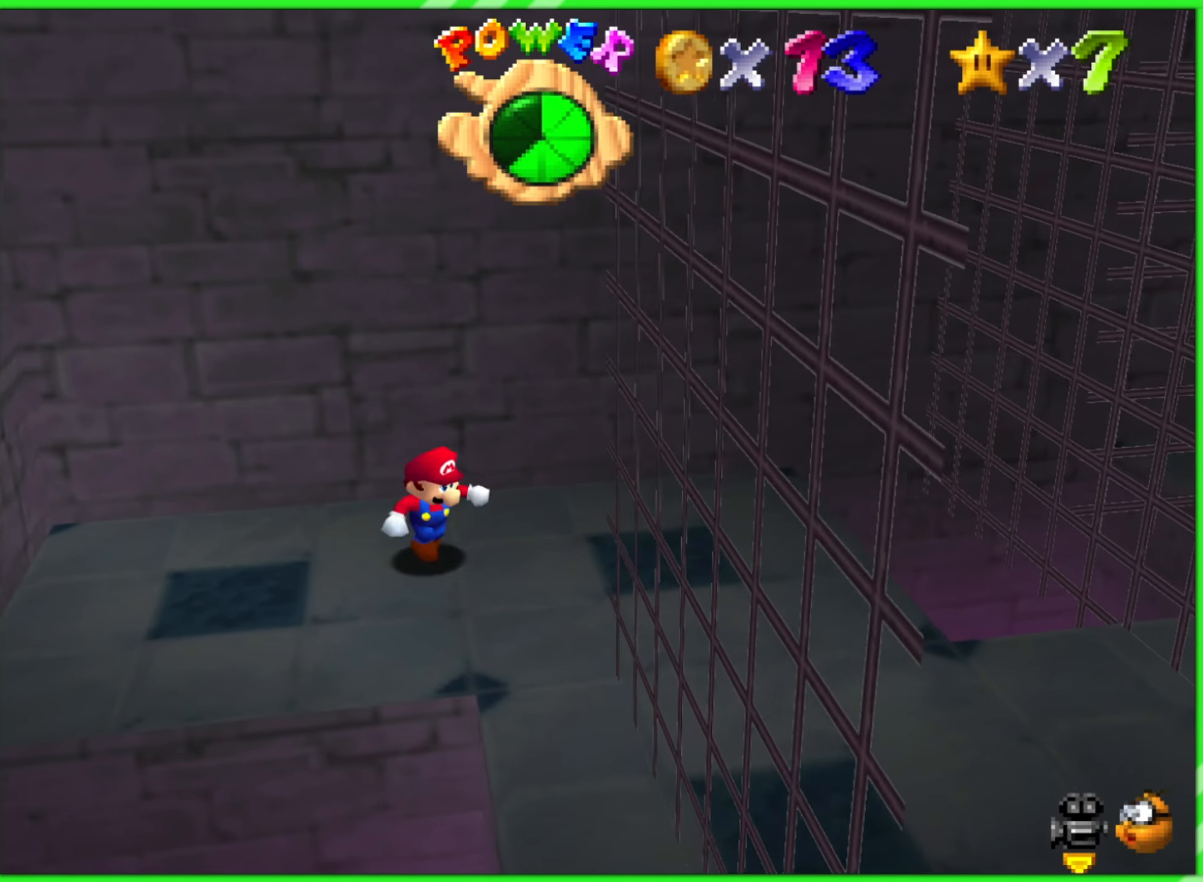
{"buttons": [], "left_stick": "up-left", "events": [[100, "left_stick", "up-left"]]}
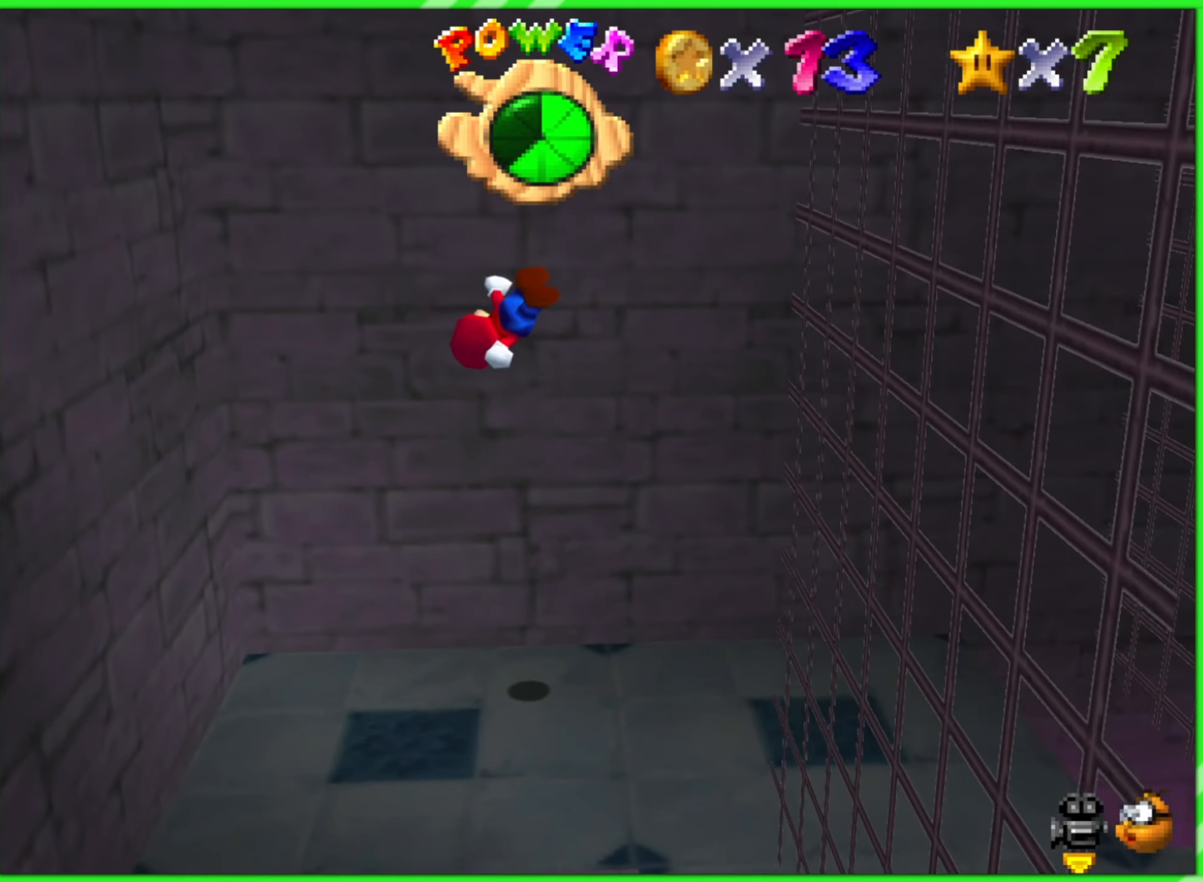
{"buttons": [], "left_stick": "left", "events": [[83, "left_stick", "up"], [300, "left_stick", "left"]]}
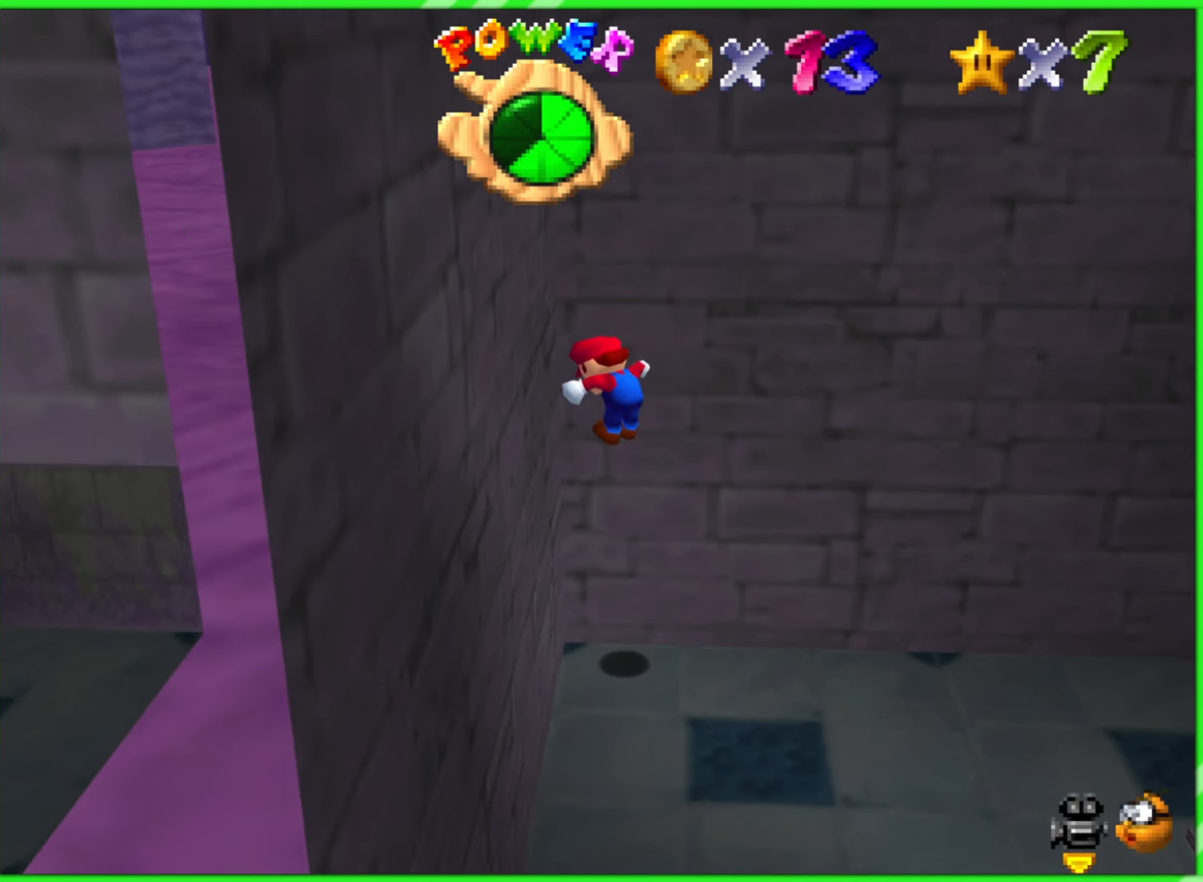
{"buttons": [], "left_stick": "up-right", "events": [[150, "left_stick", "center"], [267, "left_stick", "right"], [383, "left_stick", "up-right"]]}
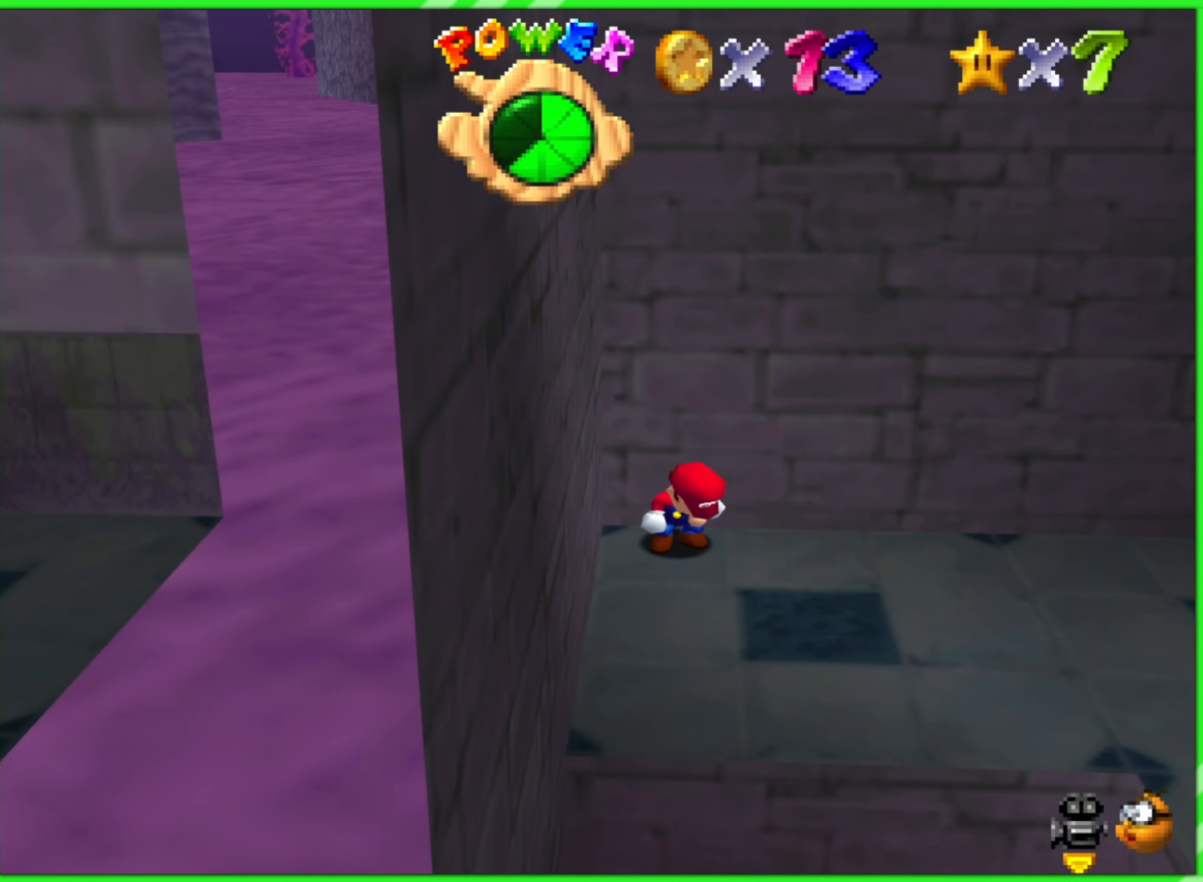
{"buttons": [], "left_stick": "down-right", "events": [[67, "left_stick", "right"], [267, "left_stick", "down-right"]]}
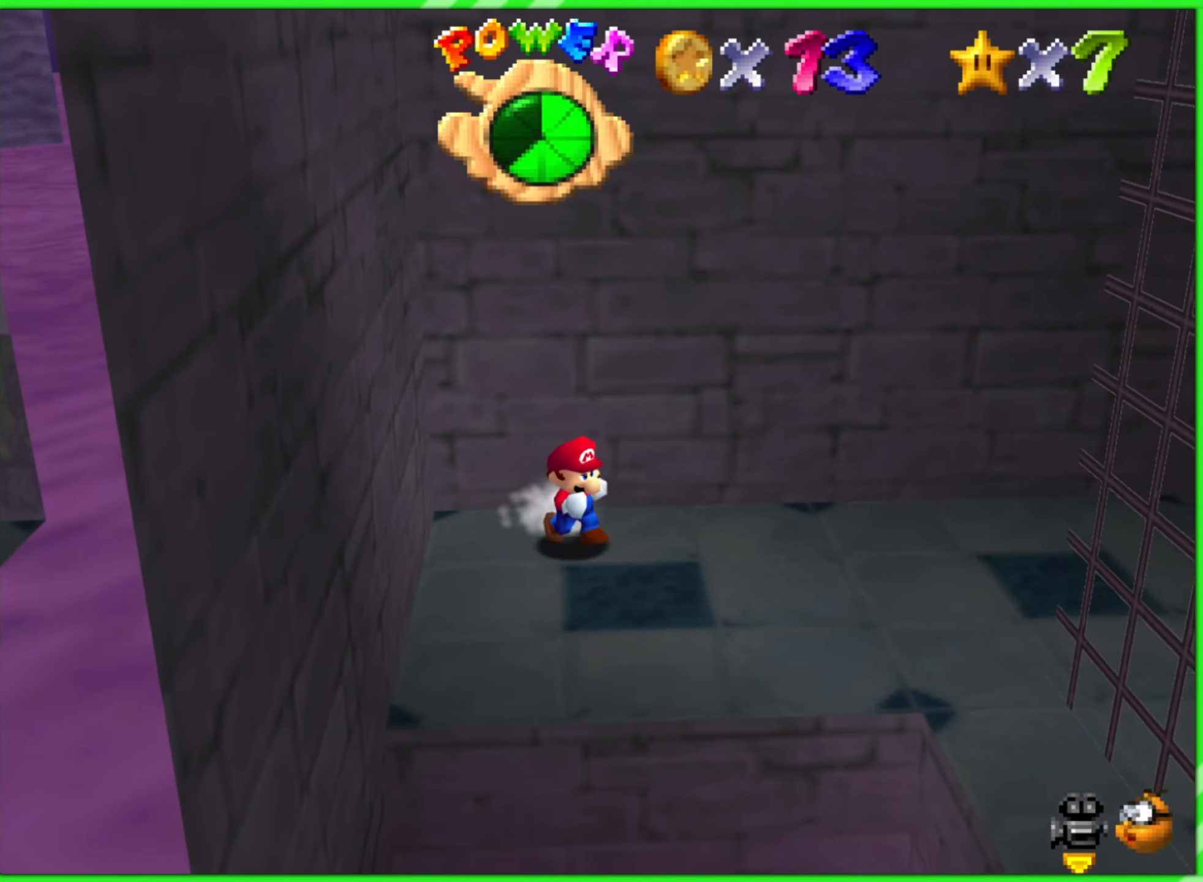
{"buttons": [], "left_stick": "up", "events": [[417, "left_stick", "up"]]}
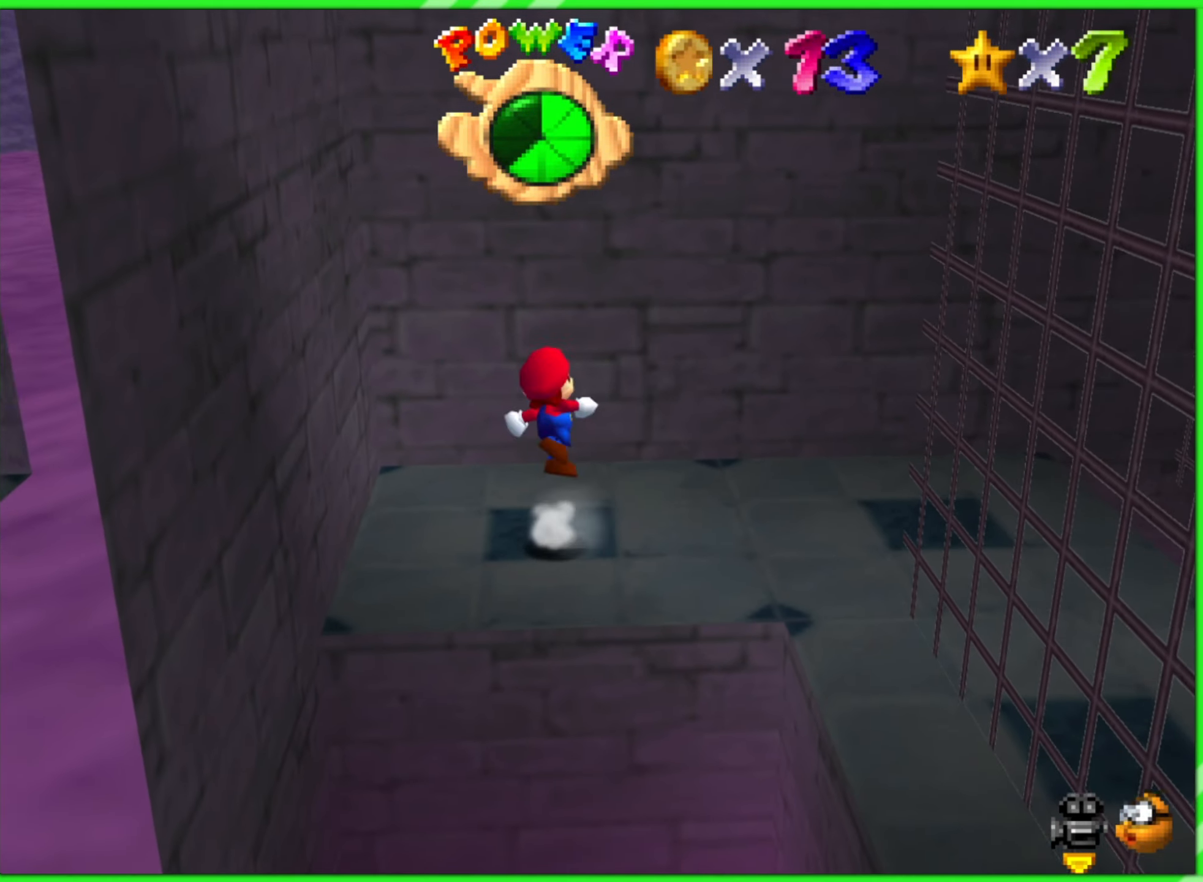
{"buttons": [], "left_stick": "left", "events": [[200, "left_stick", "left"]]}
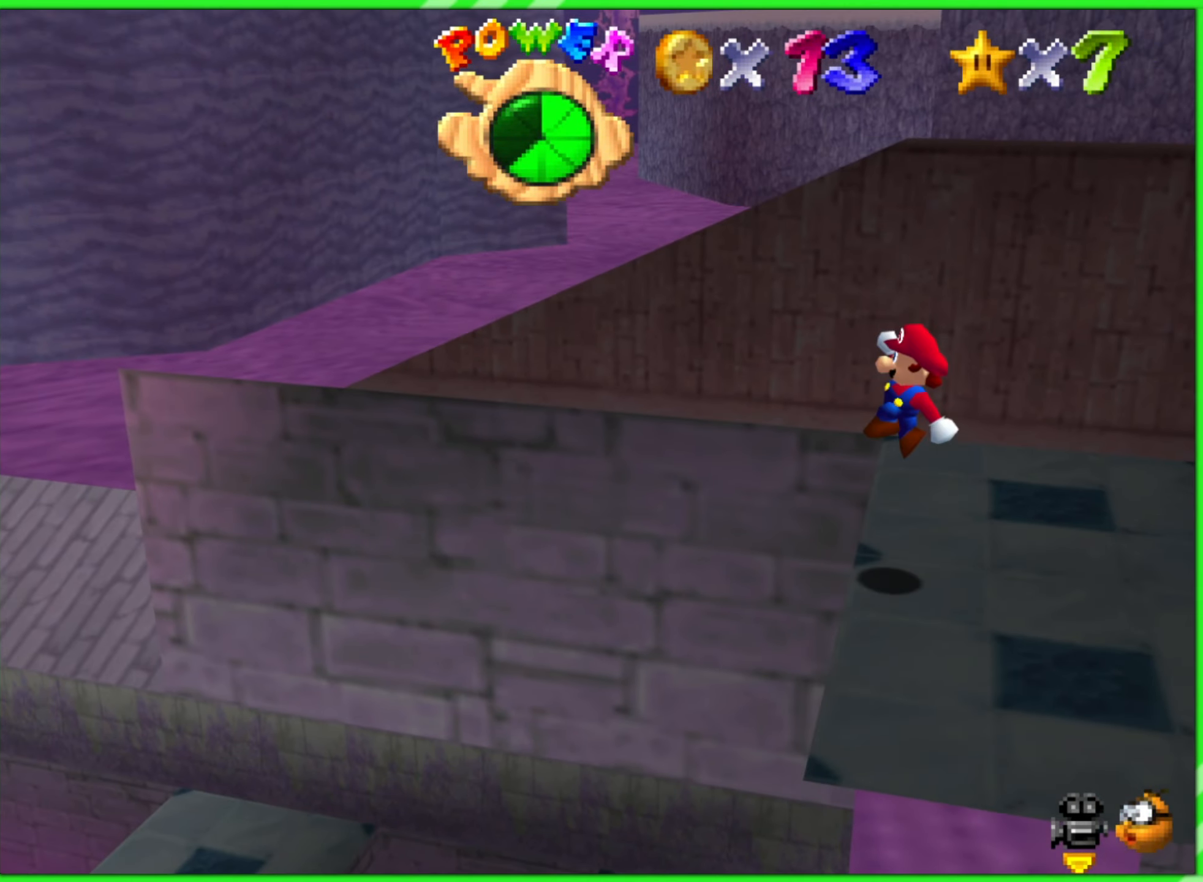
{"buttons": [], "left_stick": "down", "events": [[183, "left_stick", "down-right"], [383, "left_stick", "down"]]}
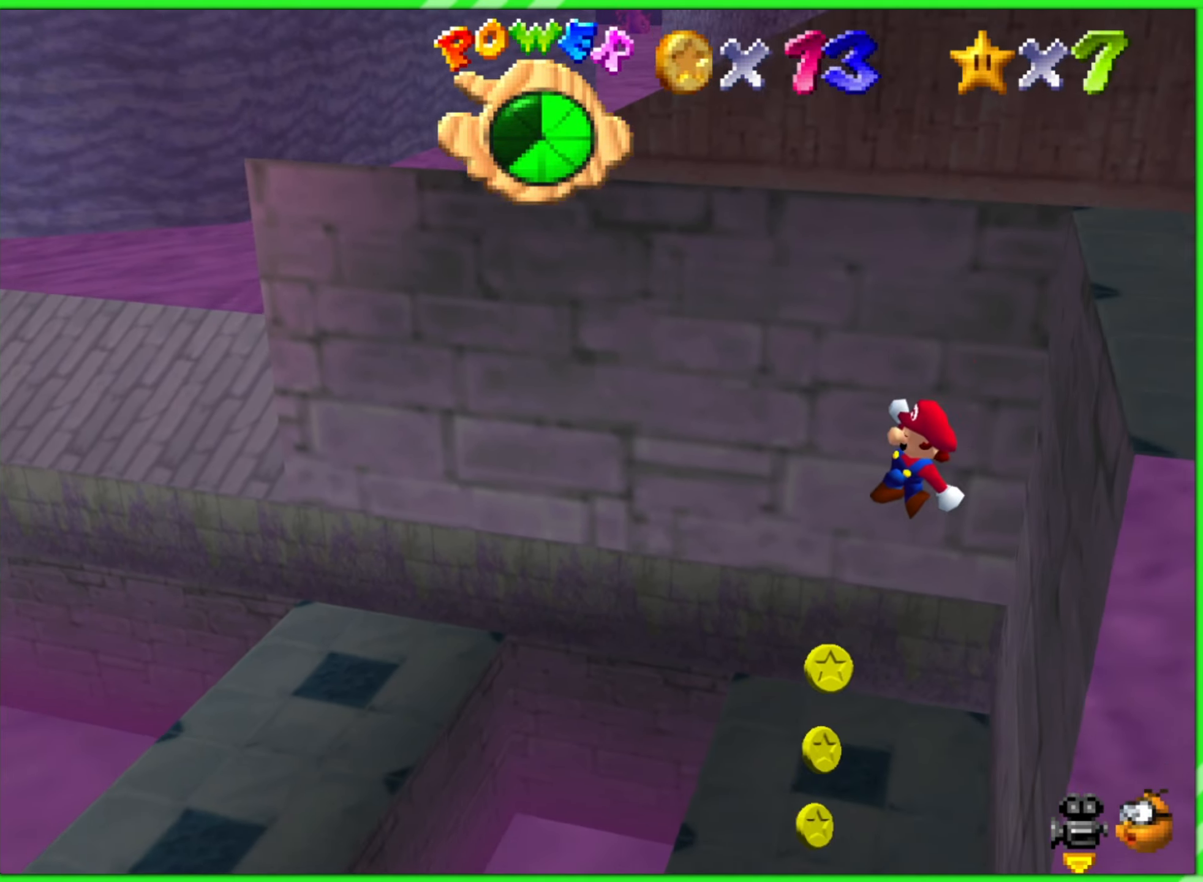
{"buttons": [], "left_stick": "down-right", "events": [[33, "left_stick", "right"], [83, "left_stick", "up-left"], [250, "left_stick", "down-right"]]}
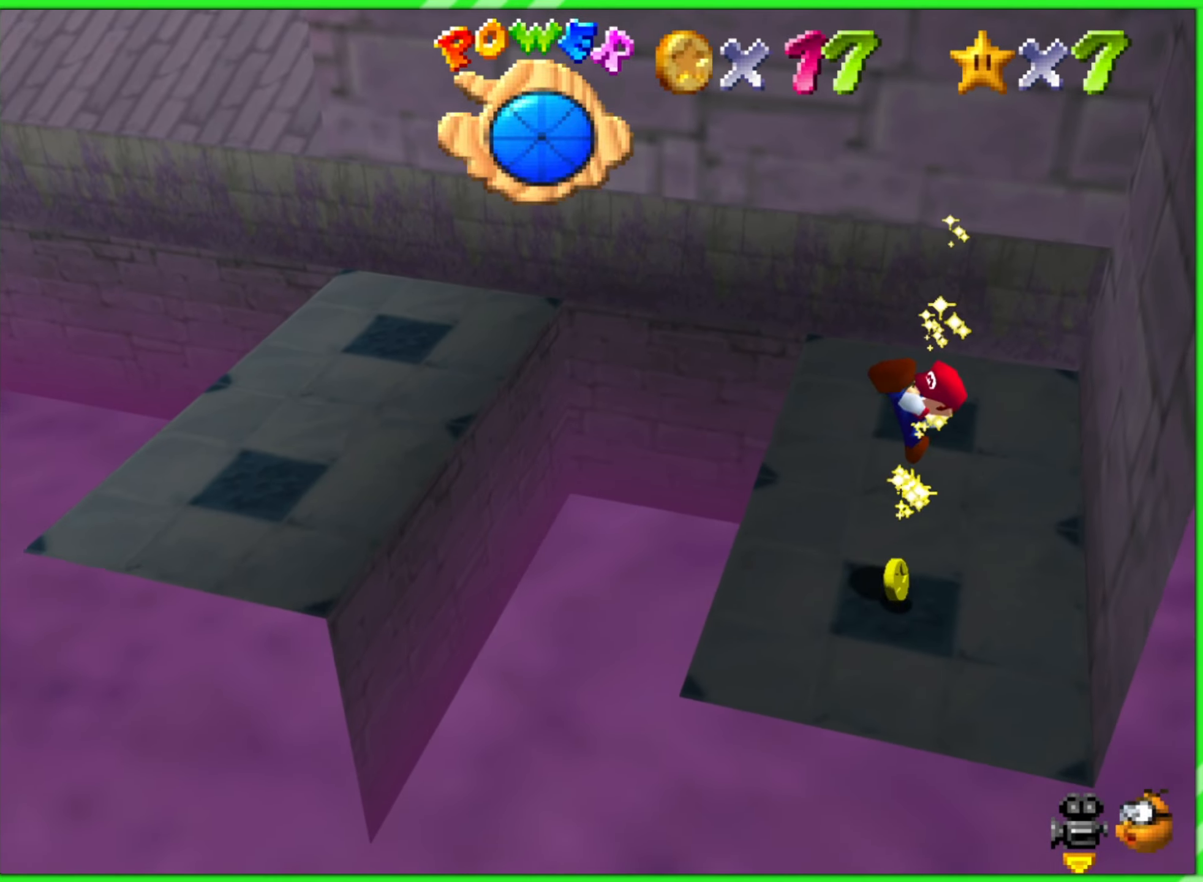
{"buttons": [], "left_stick": "up-right", "events": [[34, "left_stick", "center"], [284, "left_stick", "up-right"]]}
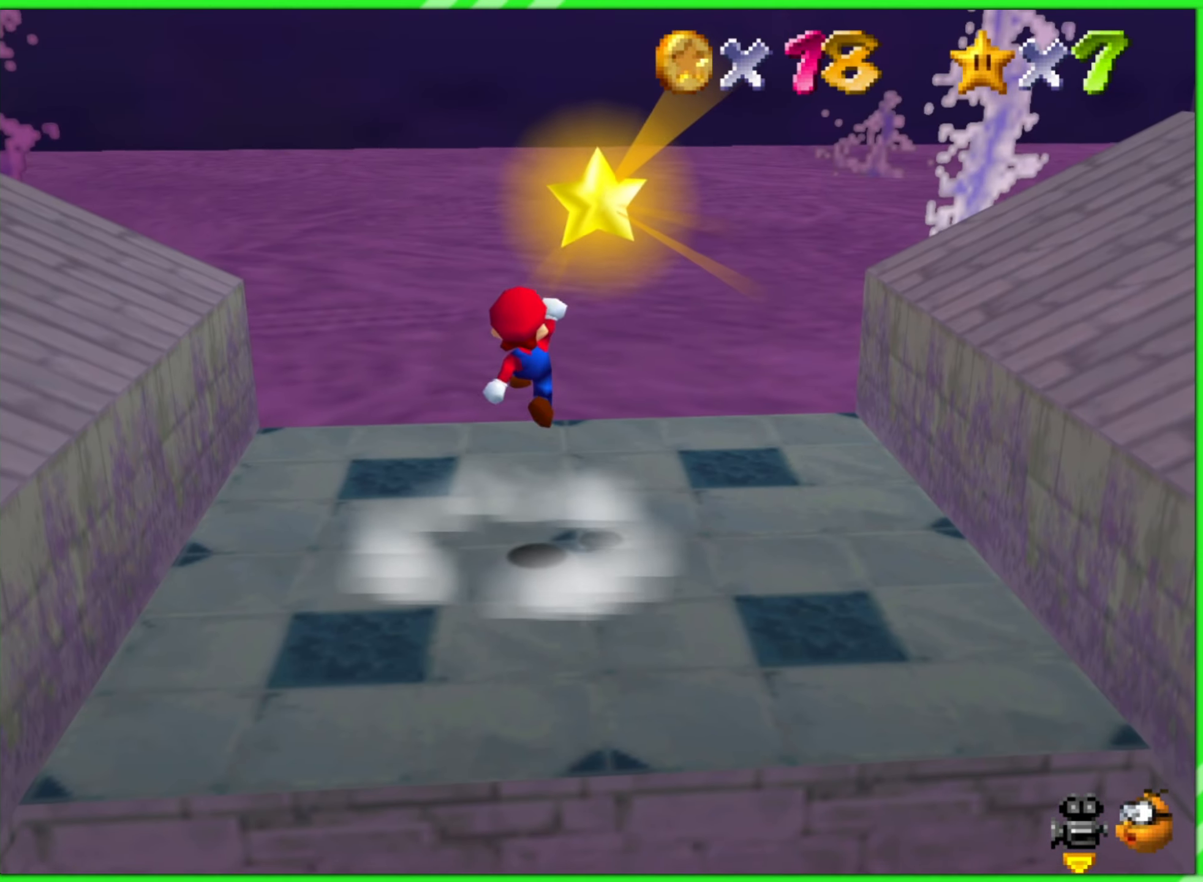
{"buttons": [], "left_stick": "center", "events": [[117, "Z", "down"], [284, "Z", "up"], [450, "left_stick", "center"]]}